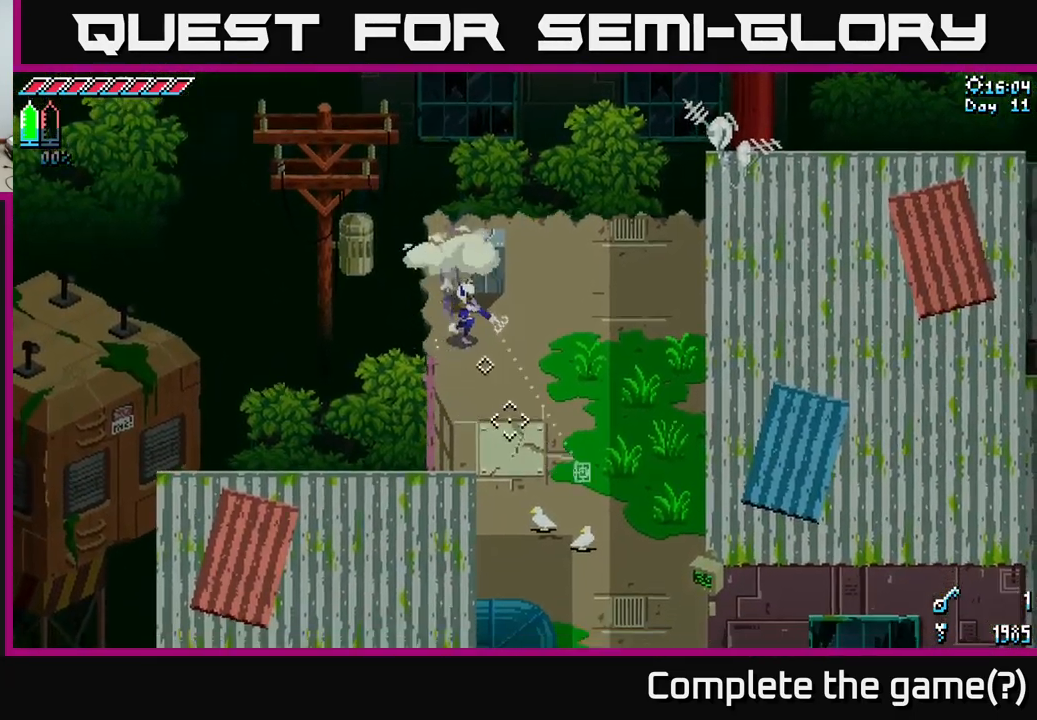
Gameplay with a controller (Xbox layout); each line is a JSON object with the inputs held at the frame after it. "events" lists button and stick changes between this image and that frame as [ms after this image, input, new state], when the widget could be followed in between.
{"buttons": ["X"], "left_stick": "down-right", "right_stick": "center", "events": []}
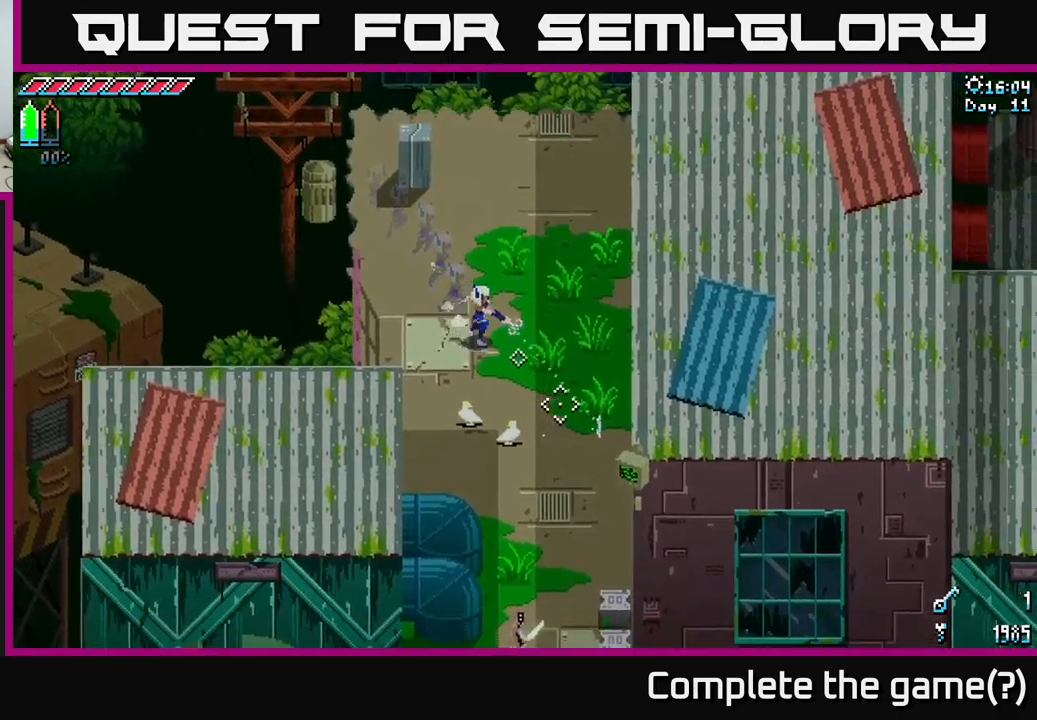
{"buttons": ["A", "X"], "left_stick": "down-right", "right_stick": "center", "events": [[417, "A", "down"]]}
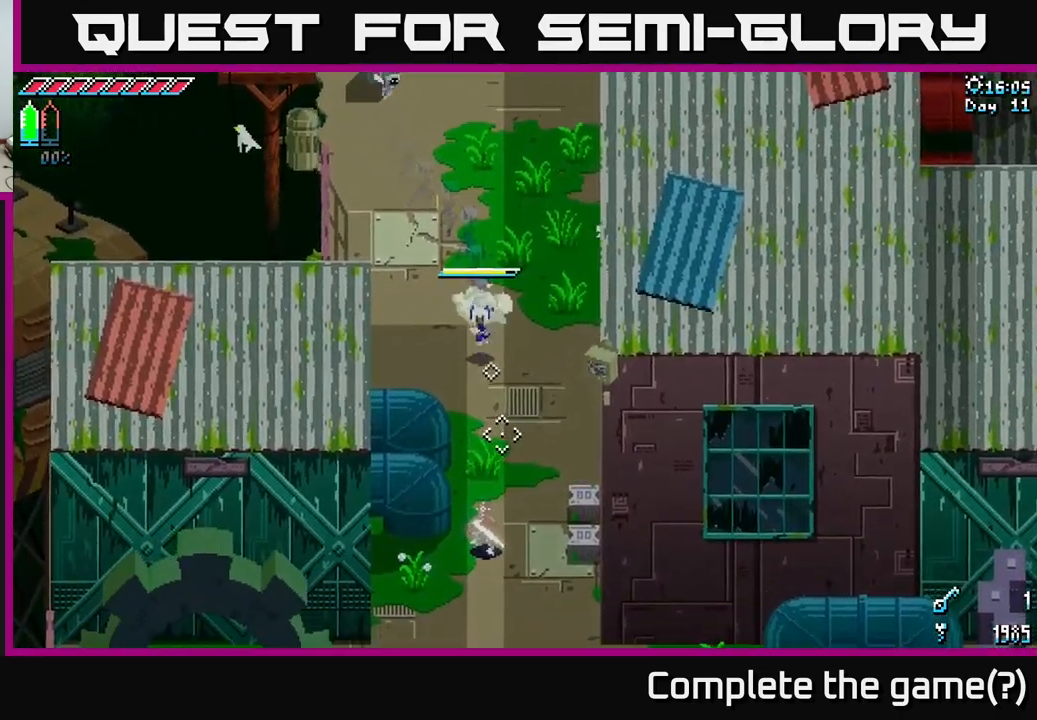
{"buttons": [], "left_stick": "center", "right_stick": "center", "events": [[67, "A", "up"], [84, "R2", "down"], [200, "R2", "up"], [417, "left_stick", "center"], [450, "X", "up"]]}
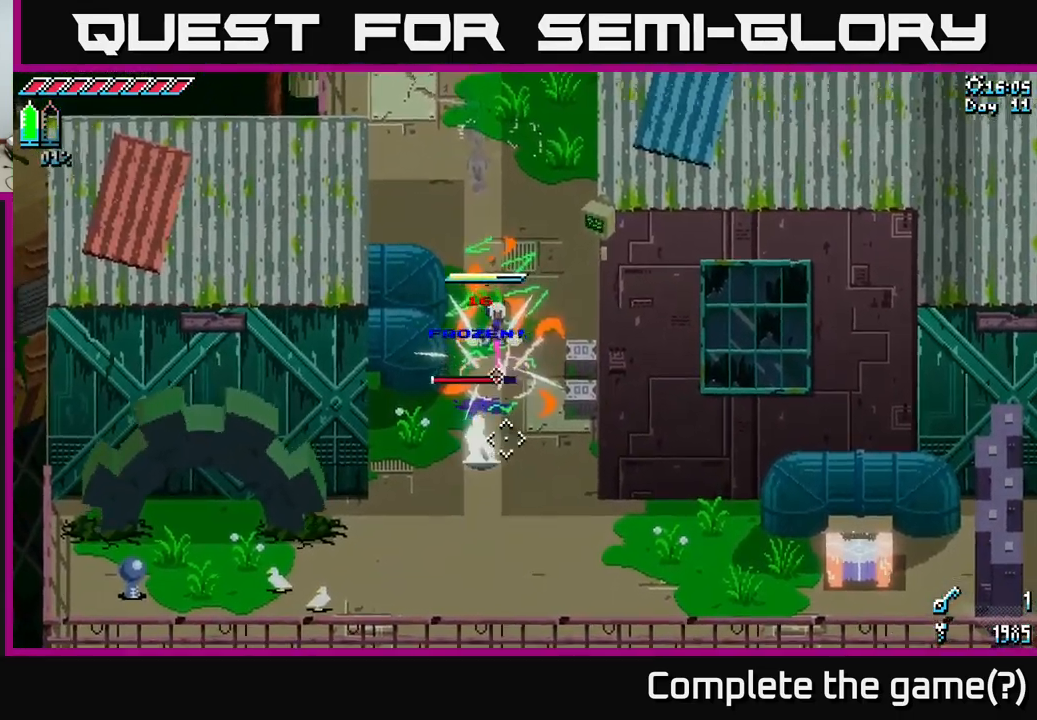
{"buttons": ["R2"], "left_stick": "down", "right_stick": "center", "events": [[117, "left_stick", "down"], [434, "R2", "down"]]}
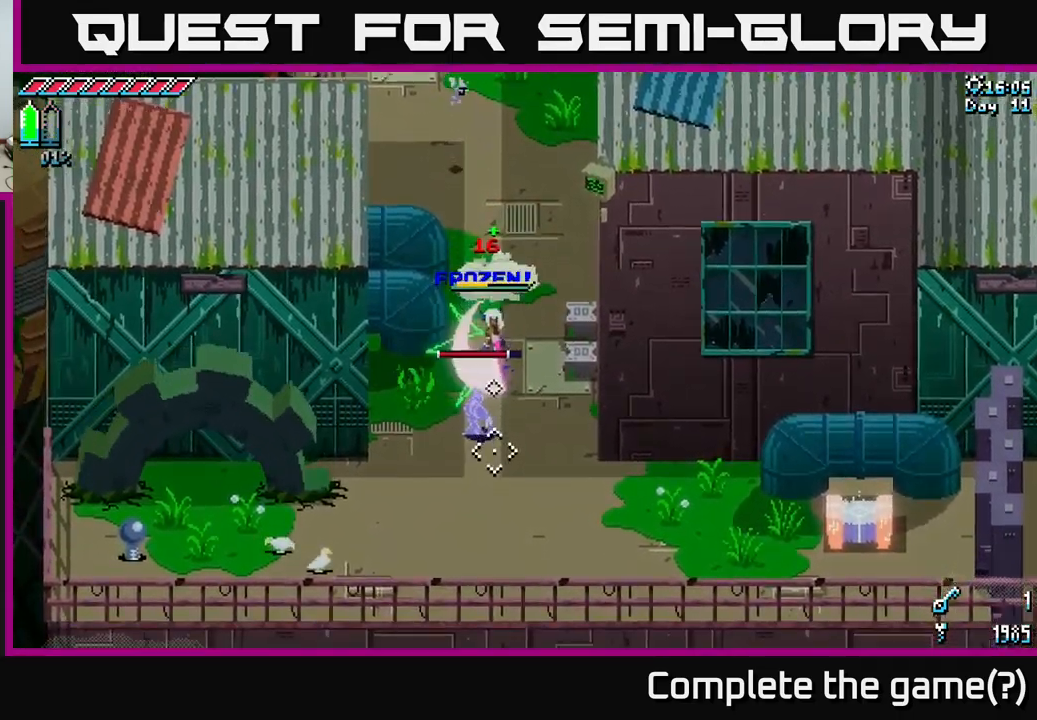
{"buttons": [], "left_stick": "down", "right_stick": "down", "events": [[34, "R2", "up"], [167, "right_stick", "down"], [284, "left_stick", "center"], [484, "left_stick", "down"]]}
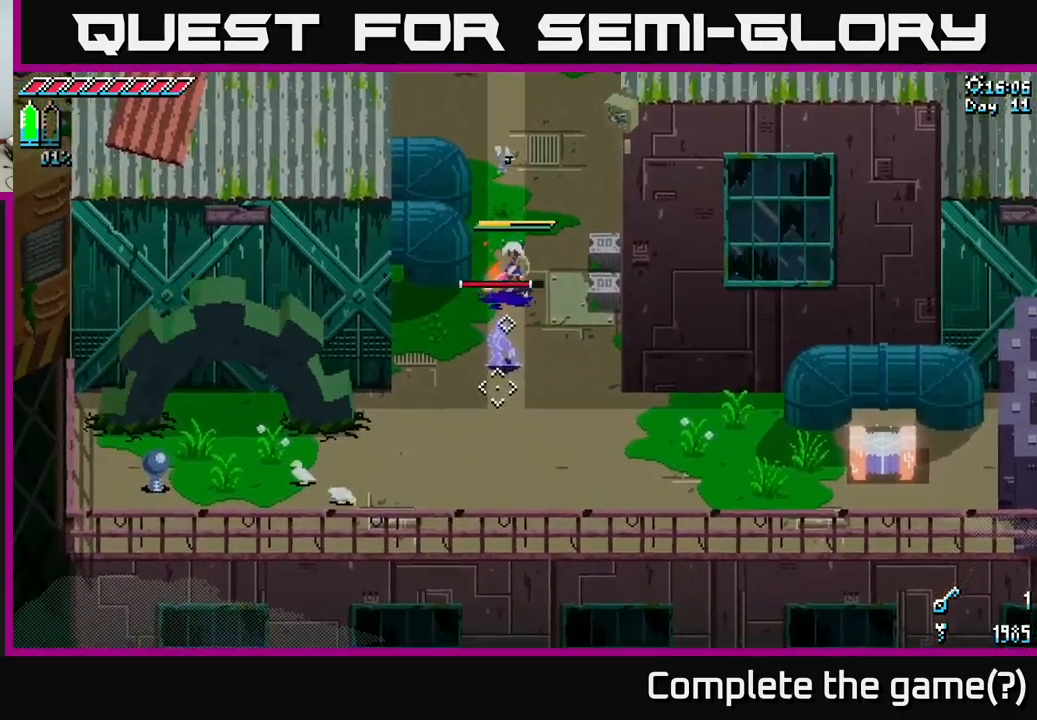
{"buttons": [], "left_stick": "center", "right_stick": "down", "events": [[150, "left_stick", "center"], [200, "L2", "down"], [284, "L2", "up"]]}
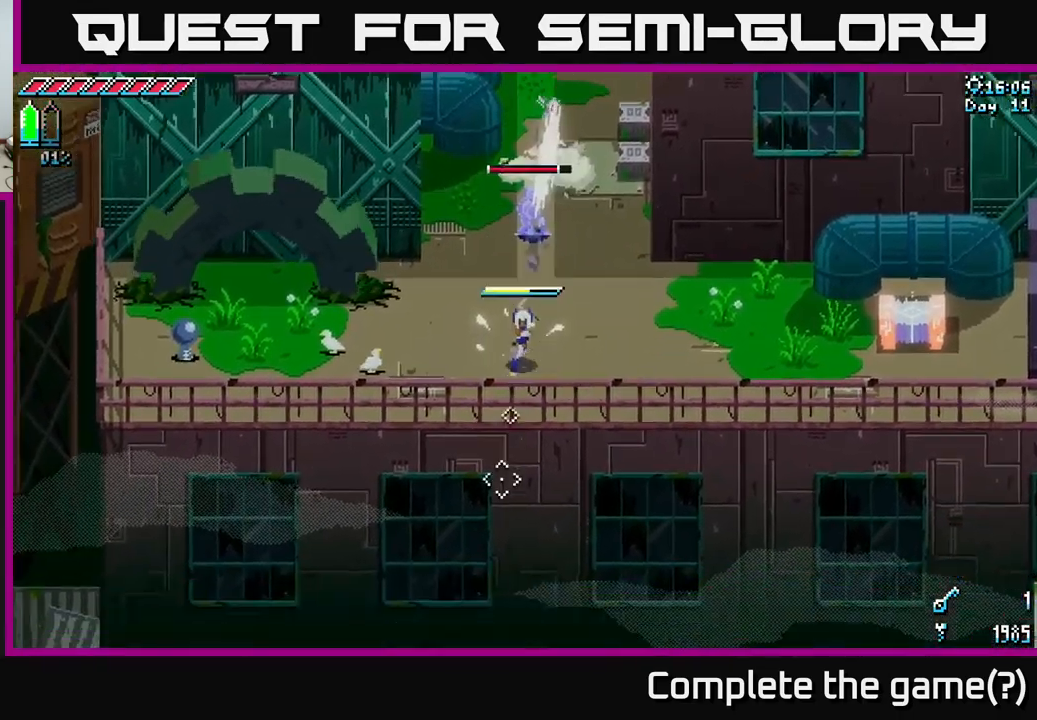
{"buttons": [], "left_stick": "up", "right_stick": "up-right", "events": [[334, "left_stick", "up"], [350, "right_stick", "center"], [400, "right_stick", "up-right"]]}
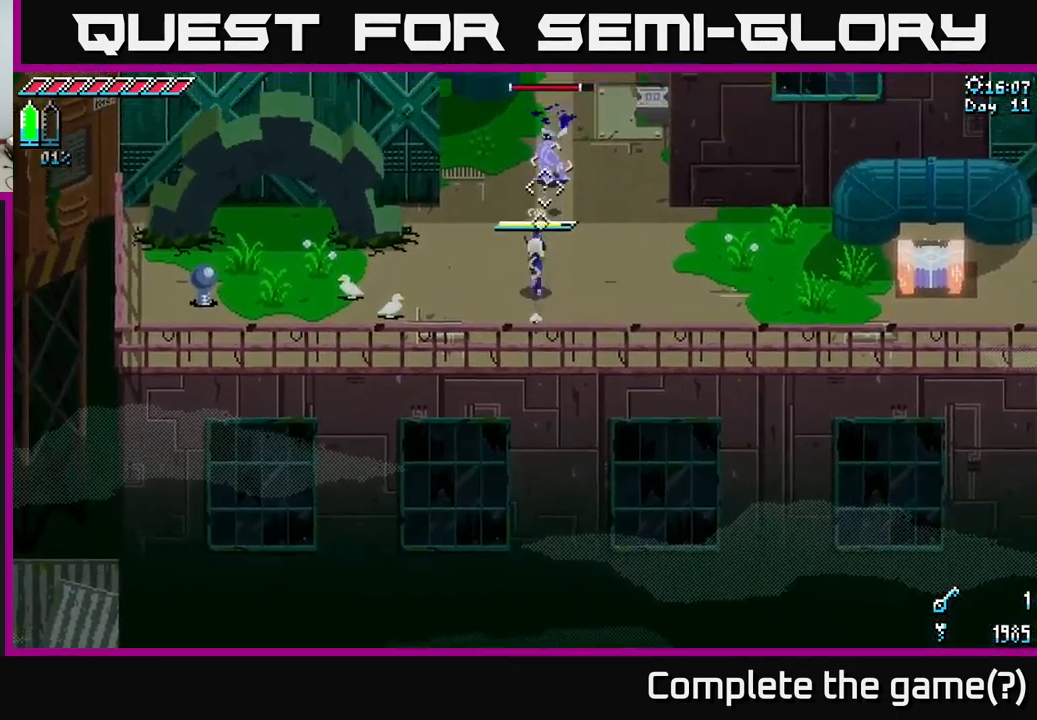
{"buttons": [], "left_stick": "up", "right_stick": "up-right", "events": [[150, "R2", "down"], [234, "R2", "up"], [267, "left_stick", "center"], [500, "left_stick", "up"]]}
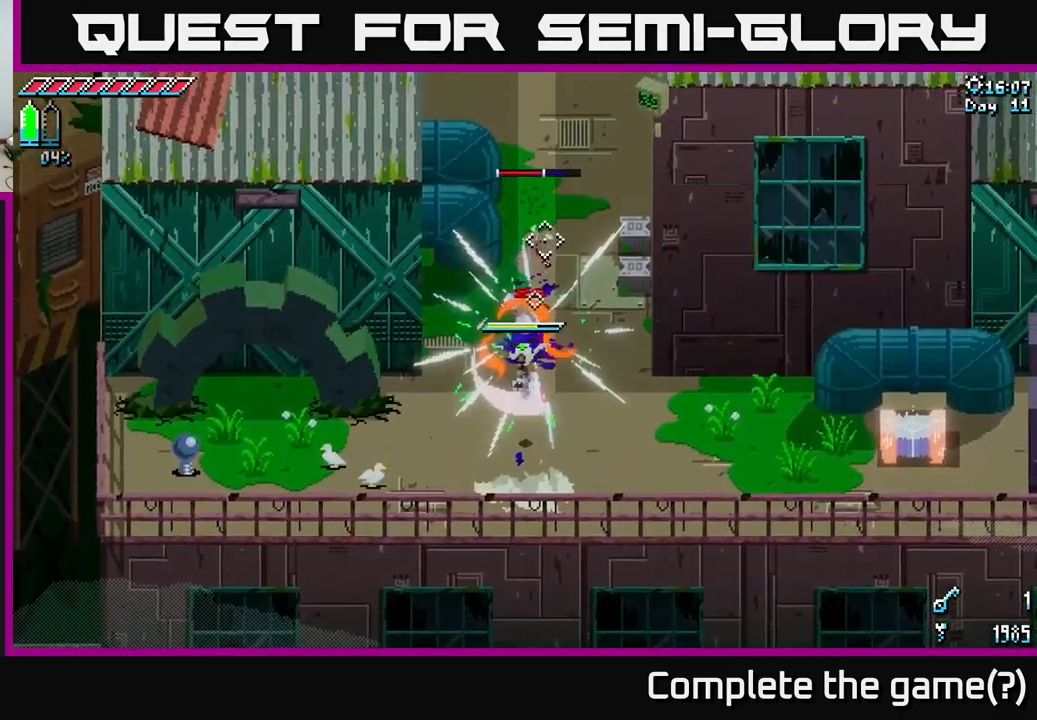
{"buttons": [], "left_stick": "center", "right_stick": "up-right", "events": [[167, "R2", "down"], [300, "R2", "up"], [384, "left_stick", "center"]]}
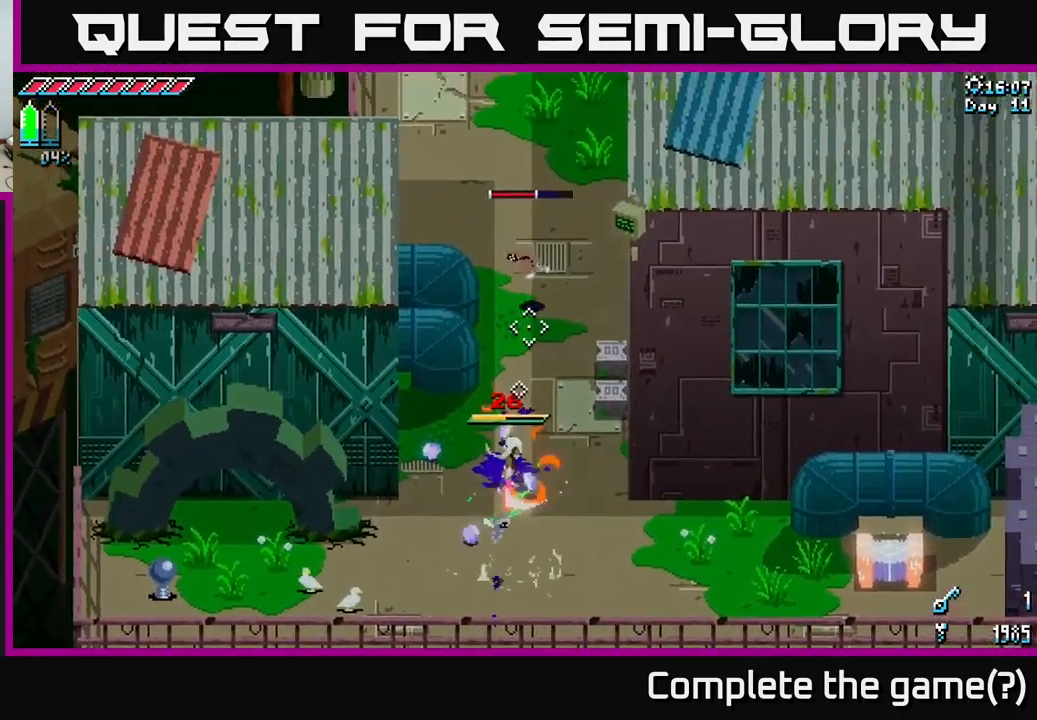
{"buttons": ["X"], "left_stick": "up", "right_stick": "center", "events": [[34, "left_stick", "up"], [117, "left_stick", "center"], [250, "right_stick", "center"], [317, "left_stick", "up"], [367, "X", "down"]]}
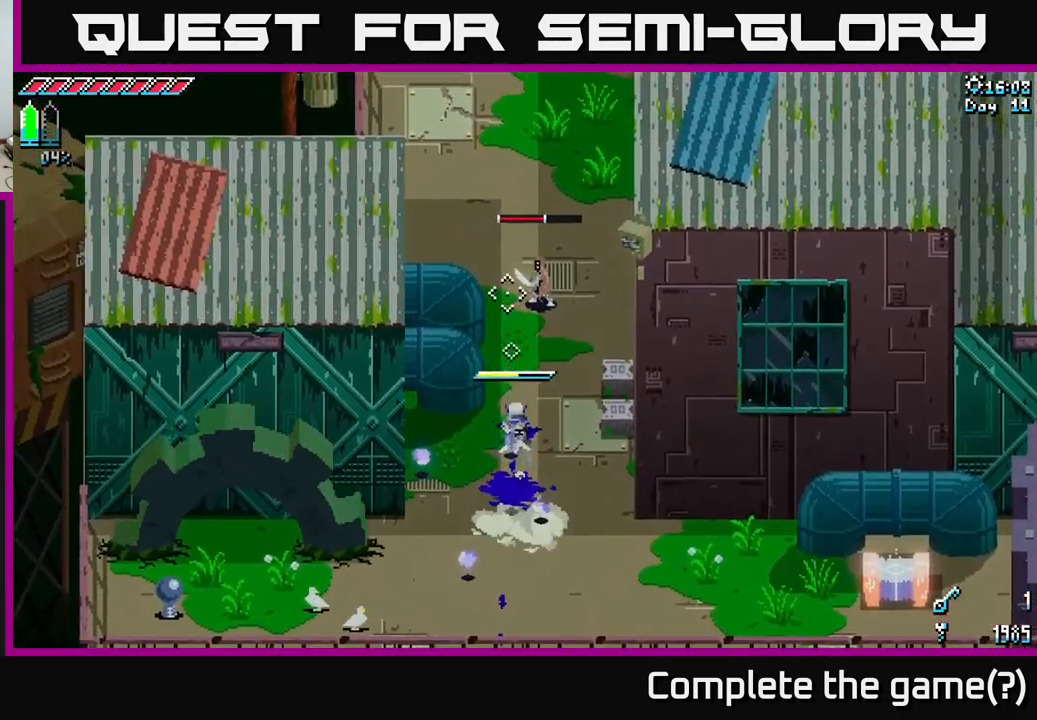
{"buttons": ["X"], "left_stick": "down", "right_stick": "center", "events": [[17, "A", "down"], [116, "A", "up"], [183, "R2", "down"], [266, "left_stick", "up-right"], [316, "R2", "up"], [483, "left_stick", "down"]]}
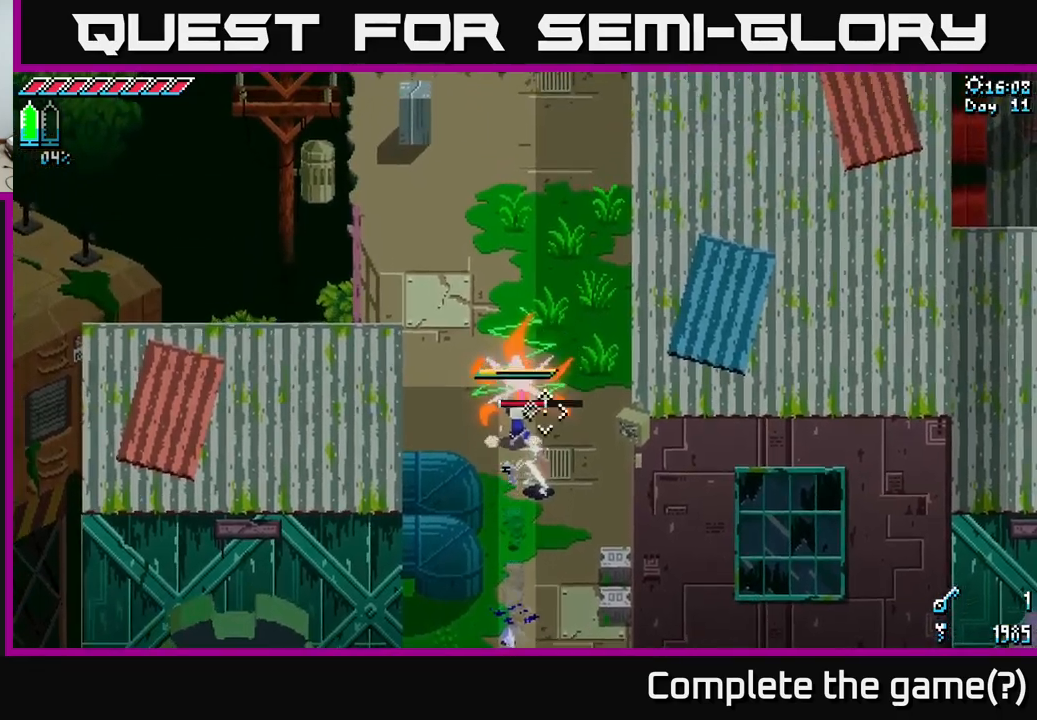
{"buttons": [], "left_stick": "down-right", "right_stick": "center", "events": [[233, "X", "up"], [266, "left_stick", "down-right"], [416, "R2", "down"], [500, "R2", "up"]]}
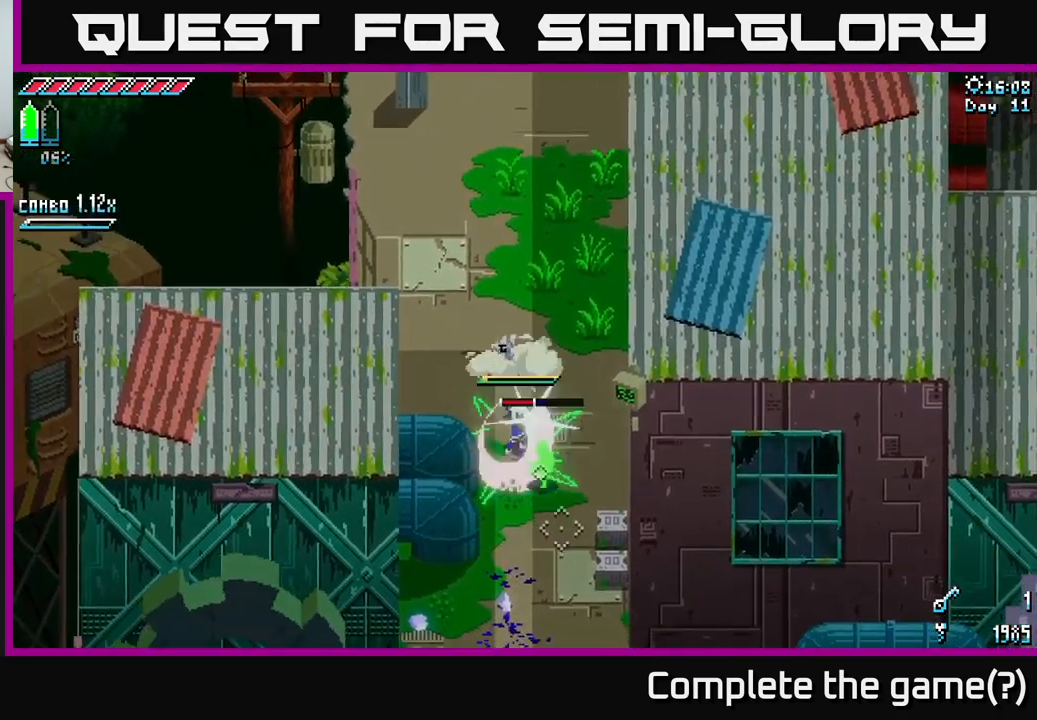
{"buttons": [], "left_stick": "center", "right_stick": "center", "events": [[50, "left_stick", "center"]]}
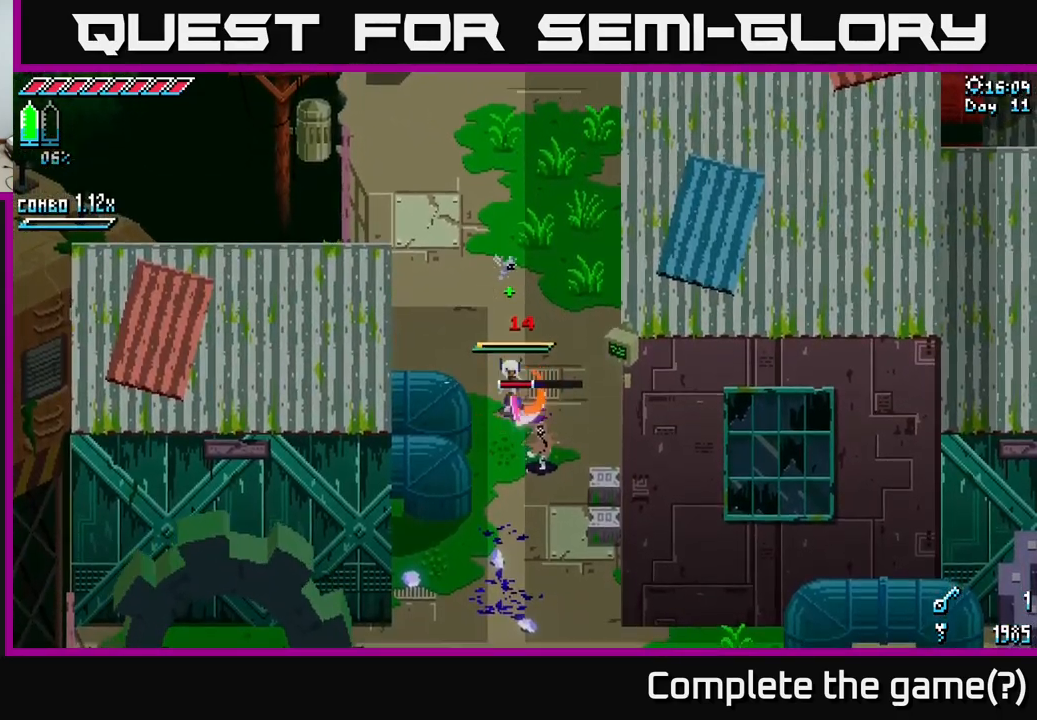
{"buttons": [], "left_stick": "up", "right_stick": "center", "events": [[216, "left_stick", "up"]]}
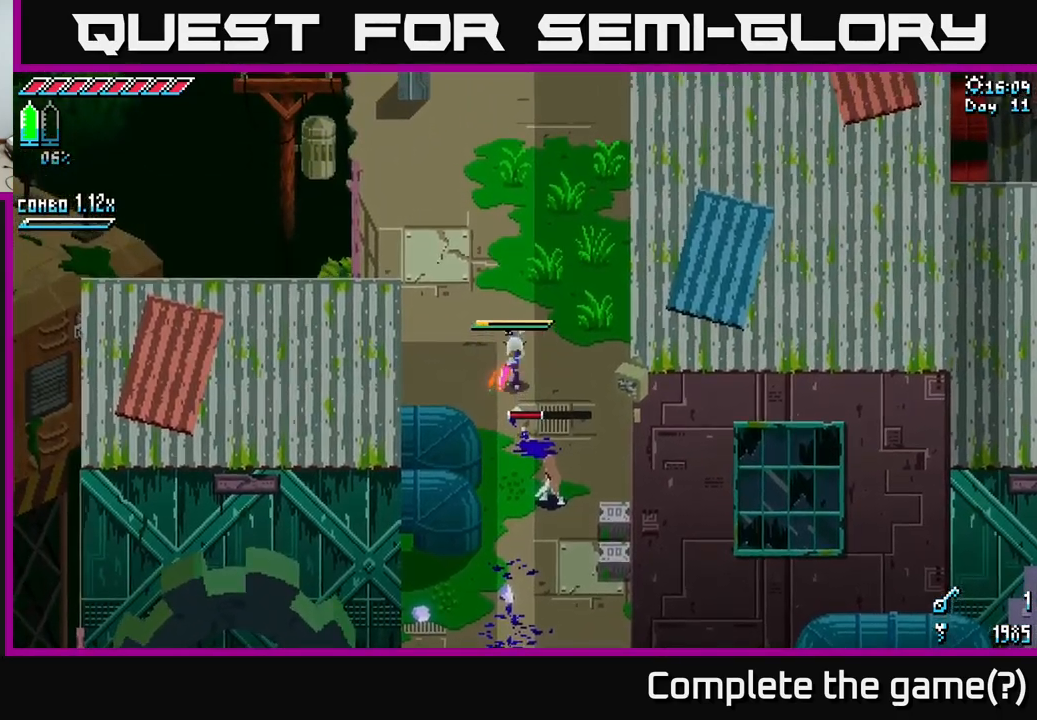
{"buttons": [], "left_stick": "down", "right_stick": "center", "events": [[283, "left_stick", "center"], [383, "left_stick", "down"]]}
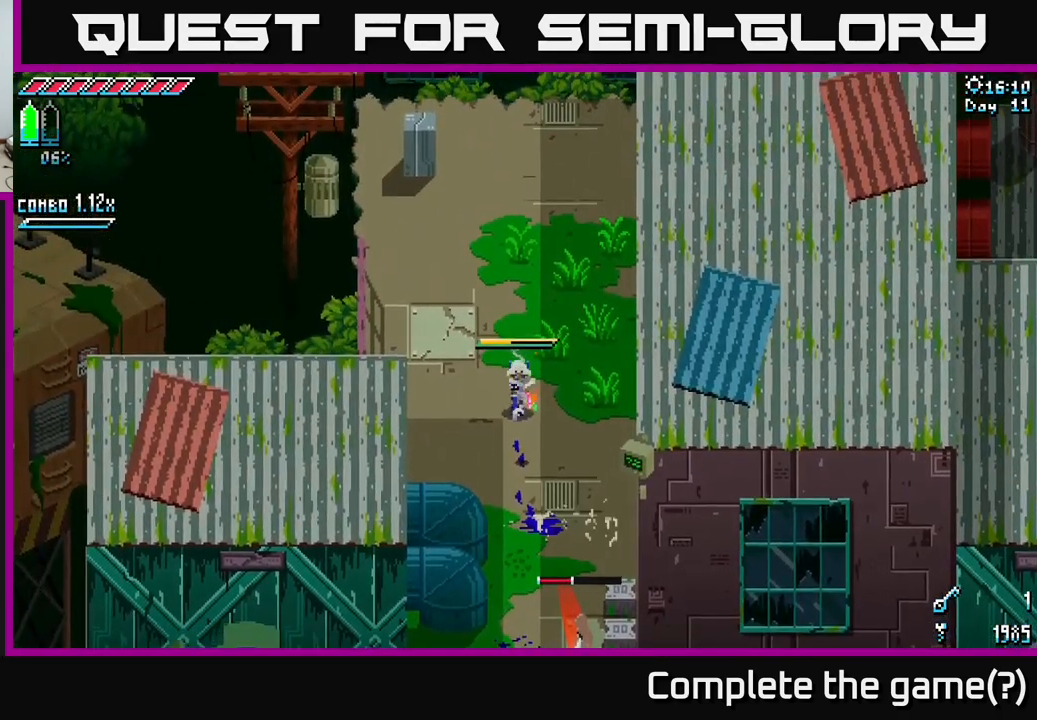
{"buttons": [], "left_stick": "down", "right_stick": "center", "events": []}
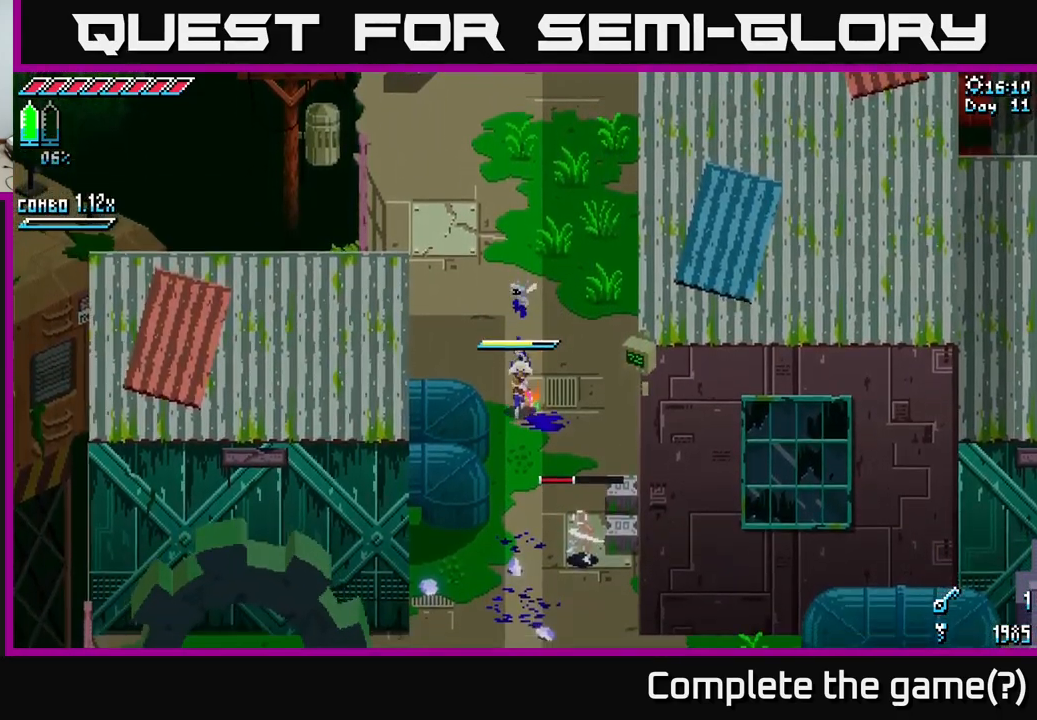
{"buttons": ["B"], "left_stick": "down", "right_stick": "center", "events": [[83, "left_stick", "center"], [466, "B", "down"], [466, "left_stick", "down"]]}
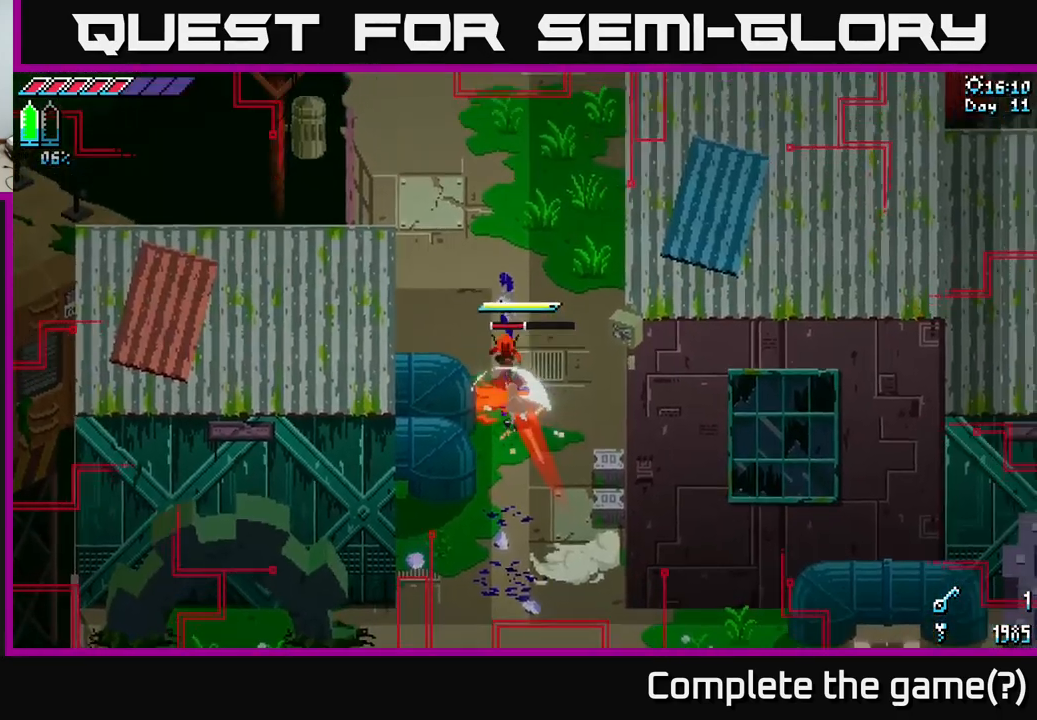
{"buttons": [], "left_stick": "center", "right_stick": "center", "events": [[50, "B", "up"], [100, "left_stick", "center"]]}
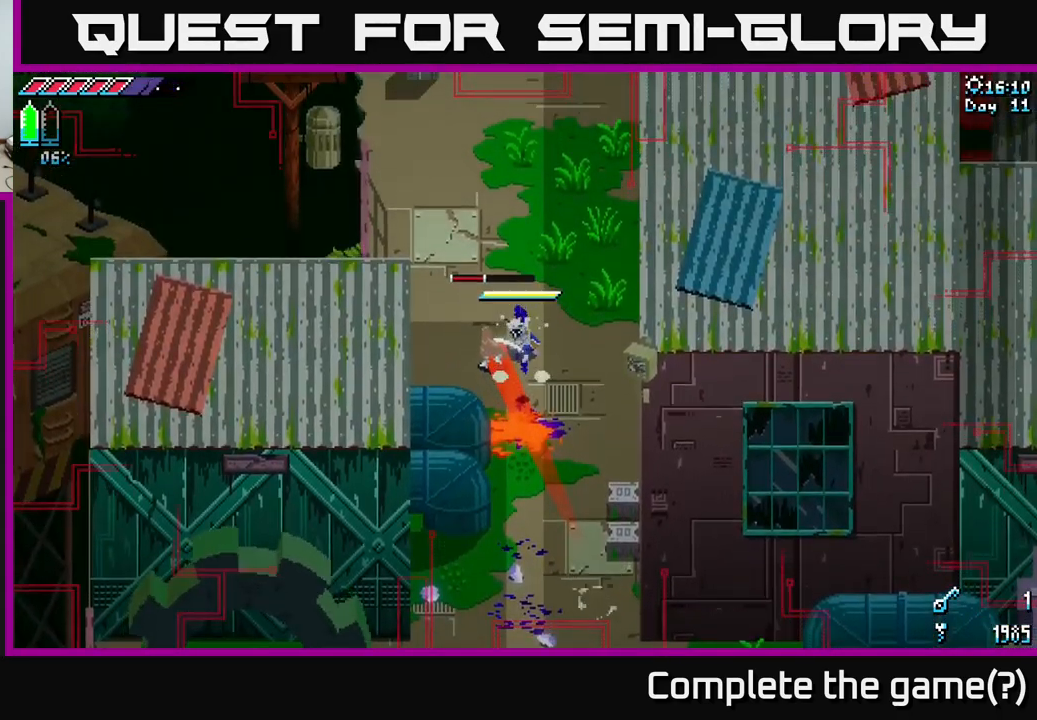
{"buttons": [], "left_stick": "right", "right_stick": "left", "events": [[16, "left_stick", "up-right"], [266, "right_stick", "down-left"], [300, "left_stick", "down"], [333, "R2", "down"], [383, "right_stick", "left"], [450, "R2", "up"], [450, "left_stick", "right"]]}
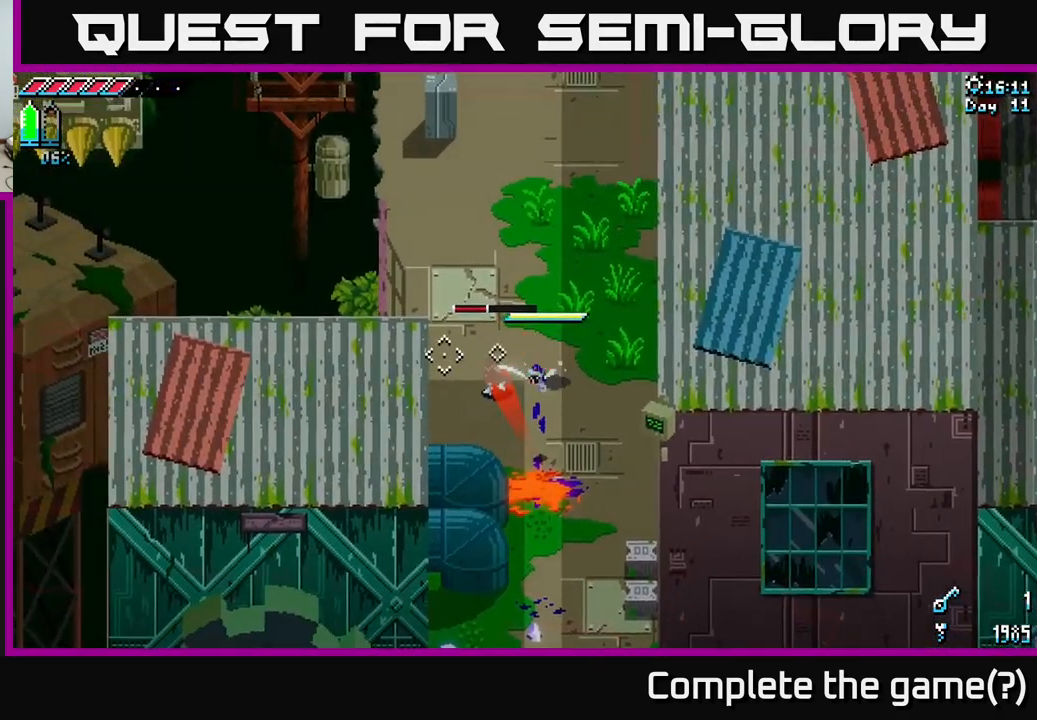
{"buttons": [], "left_stick": "center", "right_stick": "left", "events": [[66, "R2", "down"], [66, "left_stick", "down-left"], [116, "R2", "up"], [216, "left_stick", "center"]]}
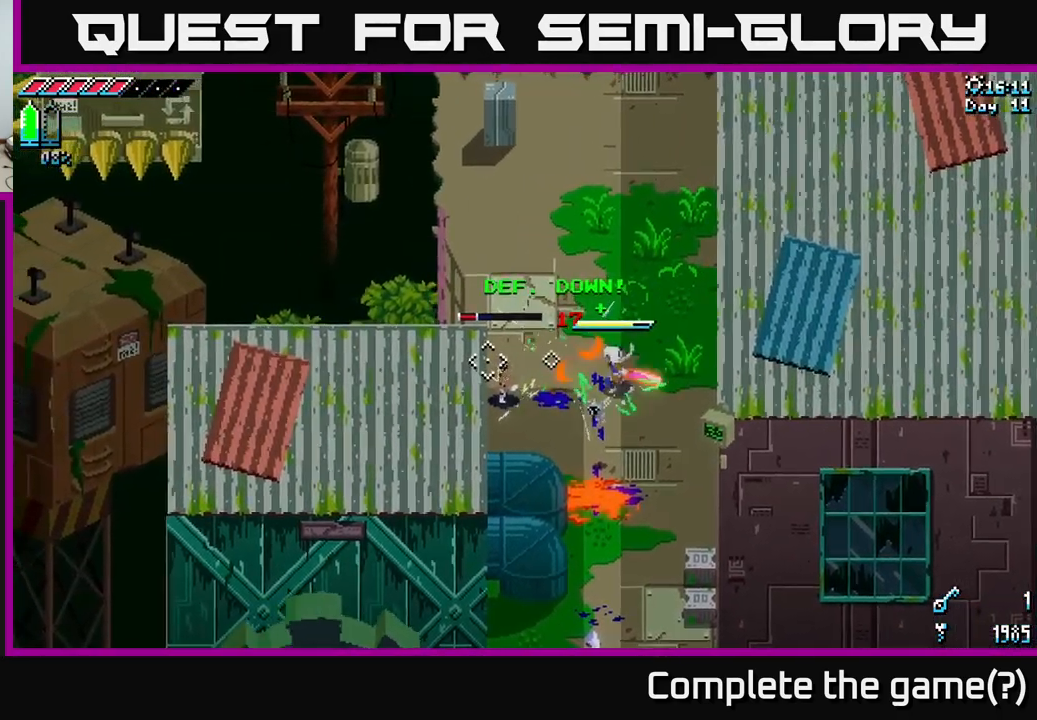
{"buttons": [], "left_stick": "center", "right_stick": "left", "events": [[50, "left_stick", "left"], [250, "R2", "down"], [333, "R2", "up"], [350, "left_stick", "center"]]}
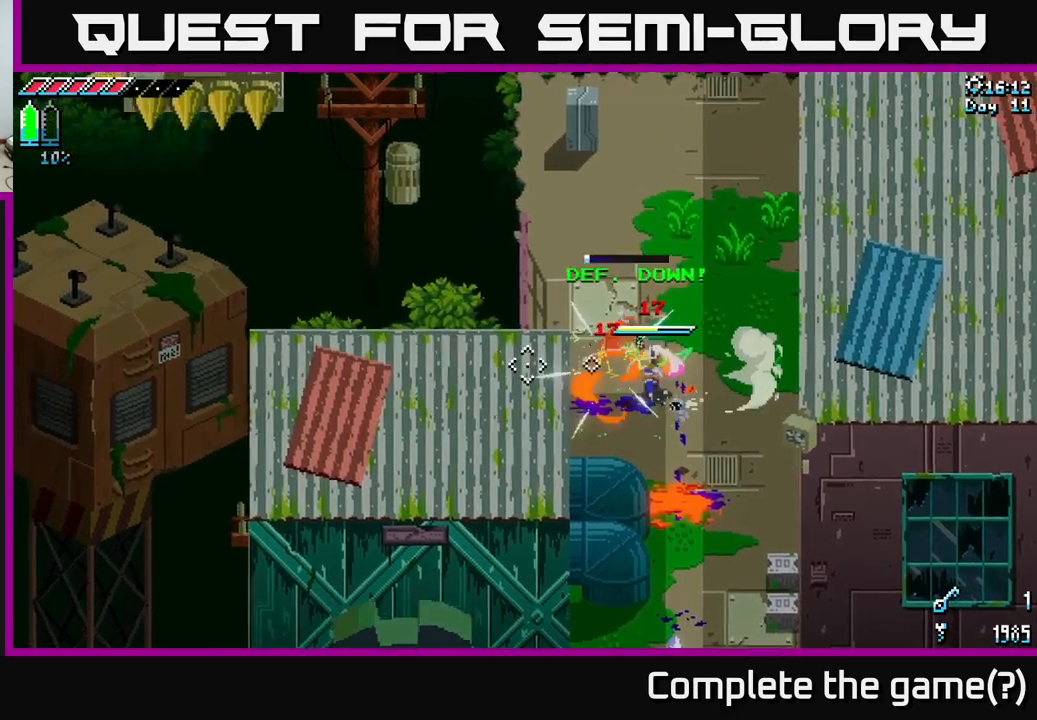
{"buttons": [], "left_stick": "down", "right_stick": "right", "events": [[283, "left_stick", "down-right"], [300, "right_stick", "up"], [417, "left_stick", "down"], [433, "right_stick", "right"]]}
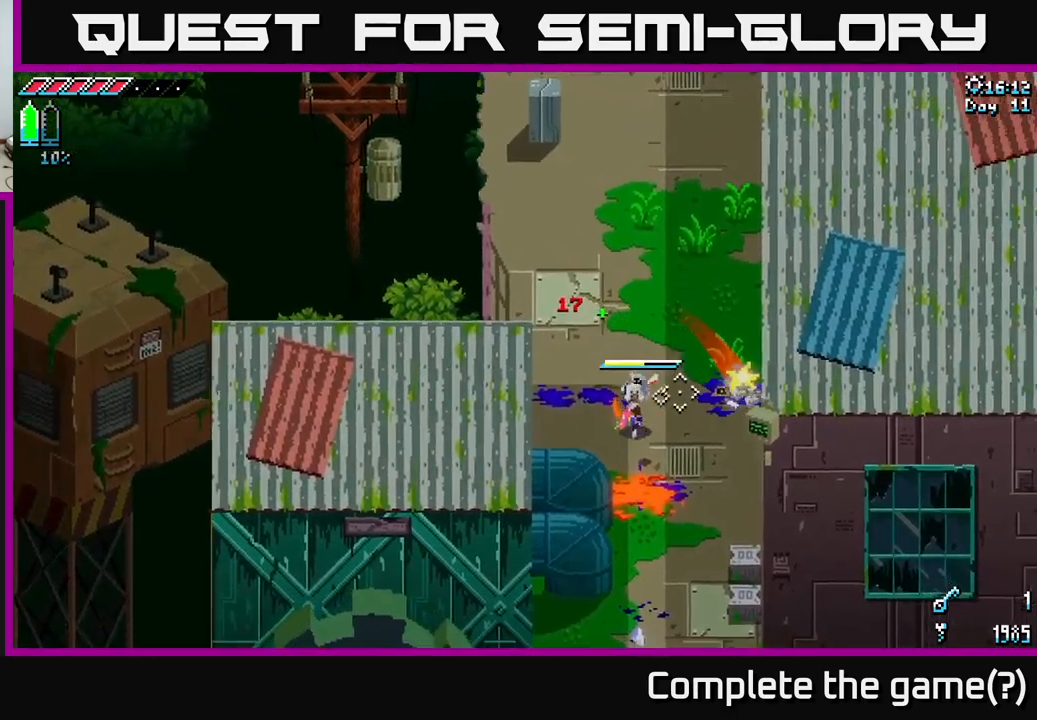
{"buttons": ["X"], "left_stick": "down", "right_stick": "center", "events": [[67, "right_stick", "center"], [183, "X", "down"]]}
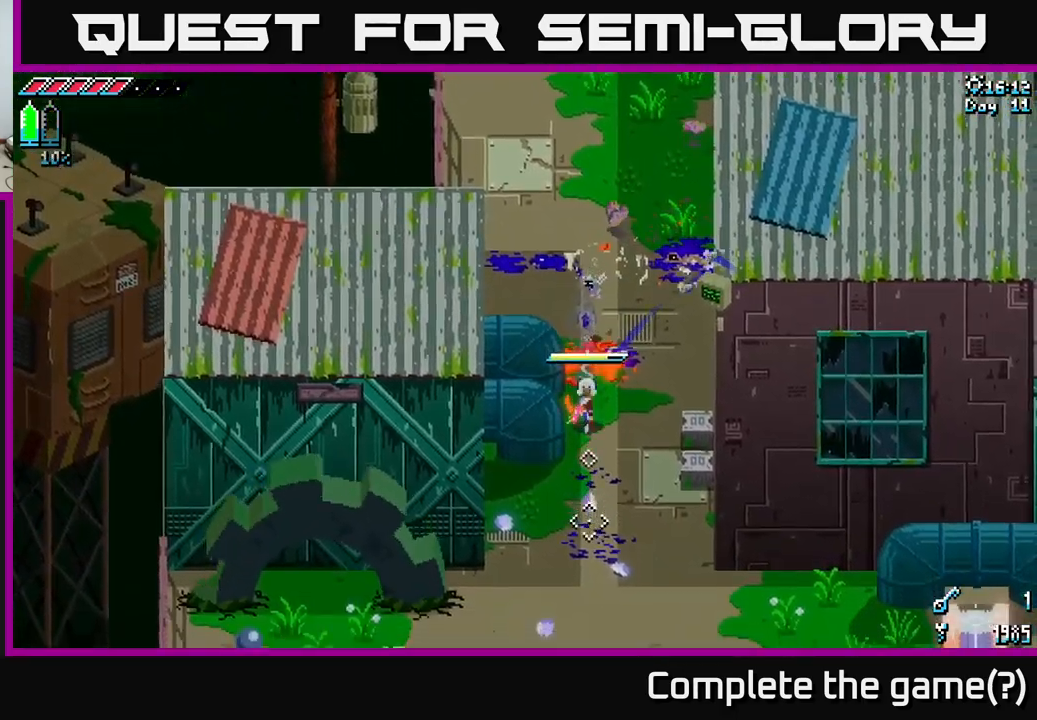
{"buttons": ["X"], "left_stick": "down-right", "right_stick": "center", "events": [[267, "left_stick", "down-right"]]}
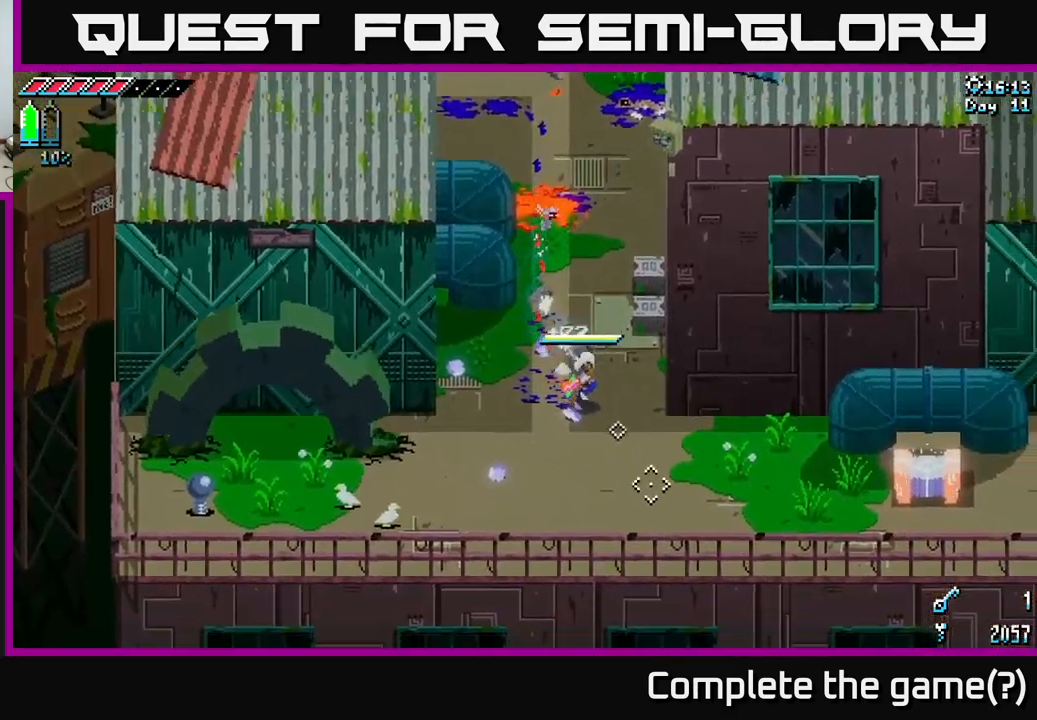
{"buttons": ["X"], "left_stick": "right", "right_stick": "center", "events": [[467, "left_stick", "right"]]}
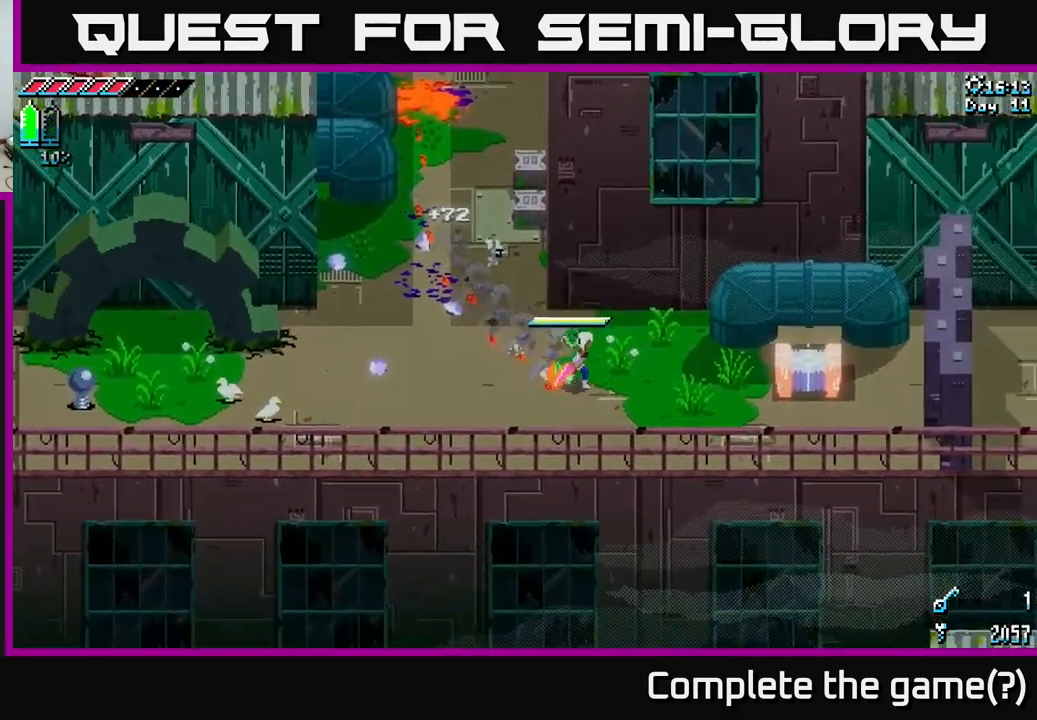
{"buttons": ["X"], "left_stick": "right", "right_stick": "center", "events": [[200, "left_stick", "down-right"], [350, "left_stick", "right"]]}
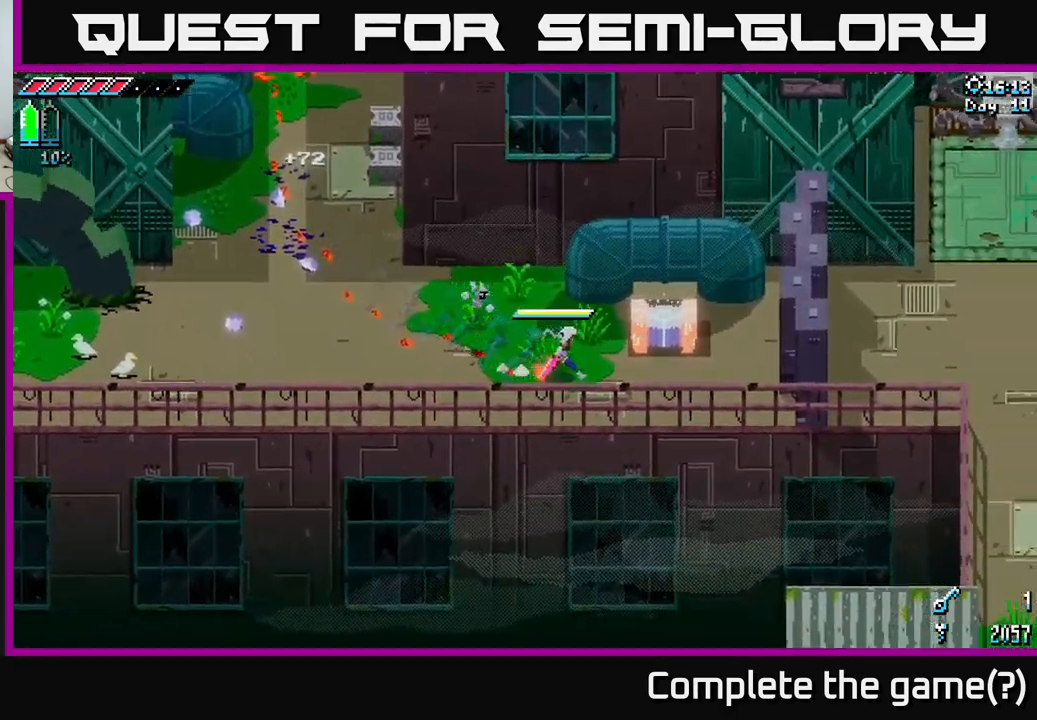
{"buttons": [], "left_stick": "center", "right_stick": "center", "events": [[117, "left_stick", "up-right"], [150, "X", "up"], [283, "Y", "down"], [317, "left_stick", "center"], [367, "Y", "up"]]}
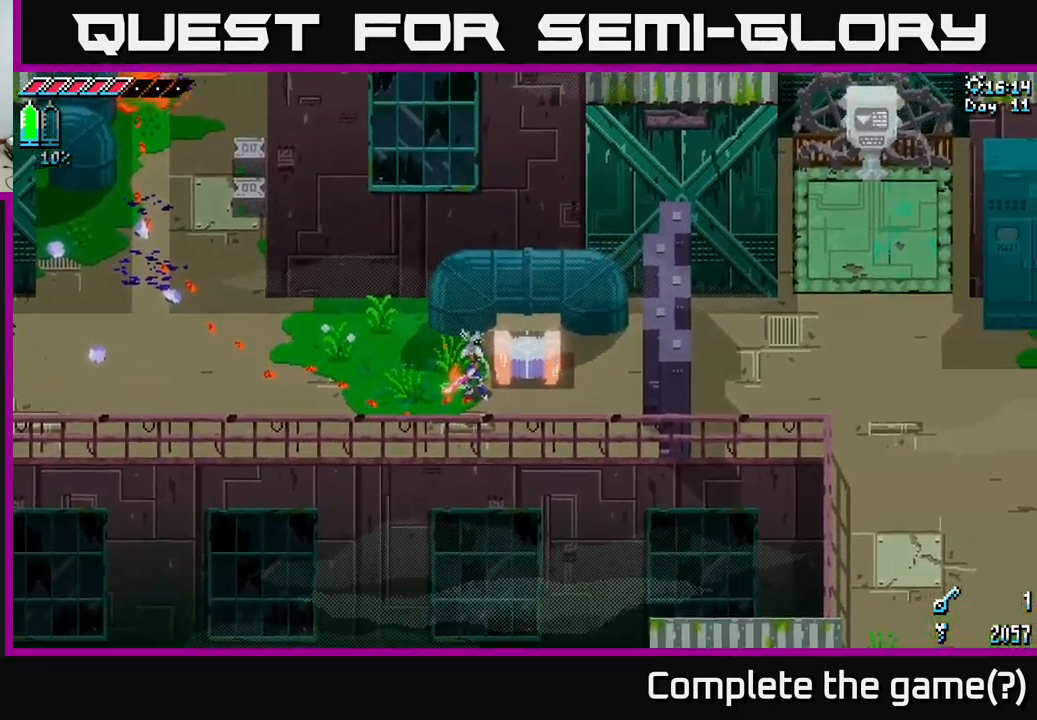
{"buttons": [], "left_stick": "center", "right_stick": "center", "events": []}
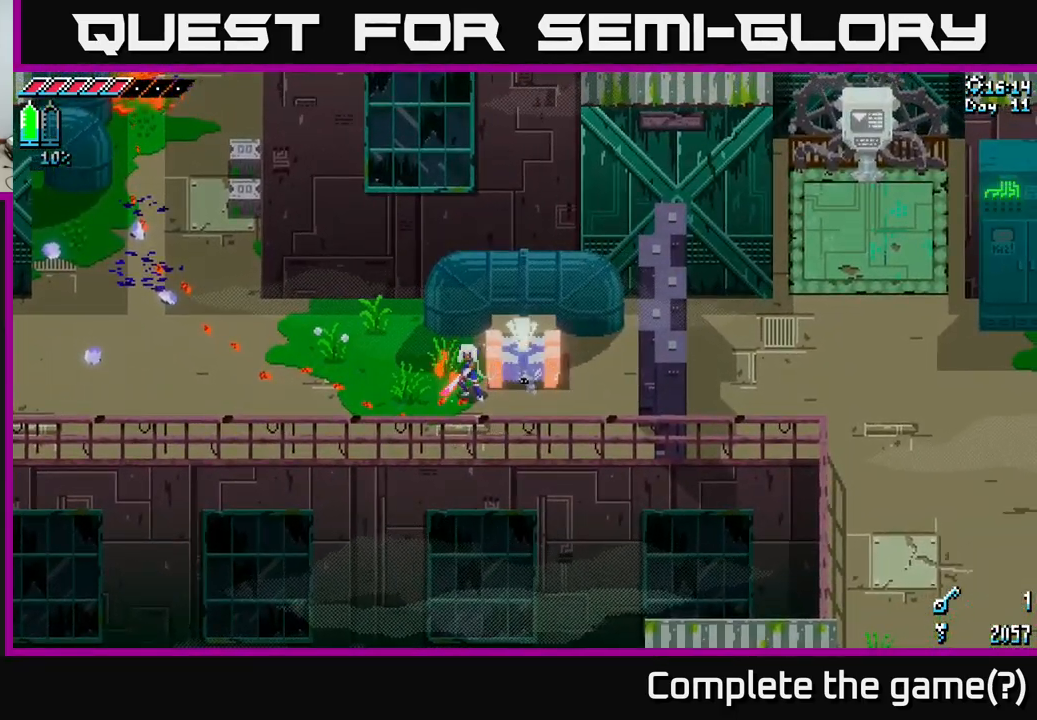
{"buttons": [], "left_stick": "center", "right_stick": "center", "events": []}
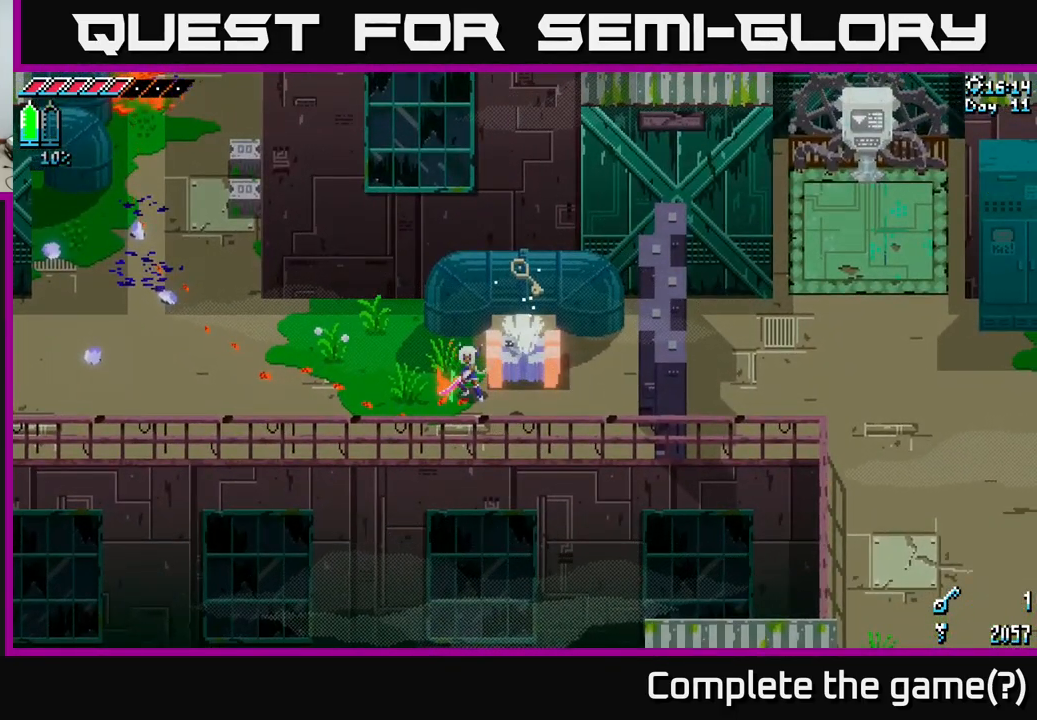
{"buttons": [], "left_stick": "center", "right_stick": "center", "events": []}